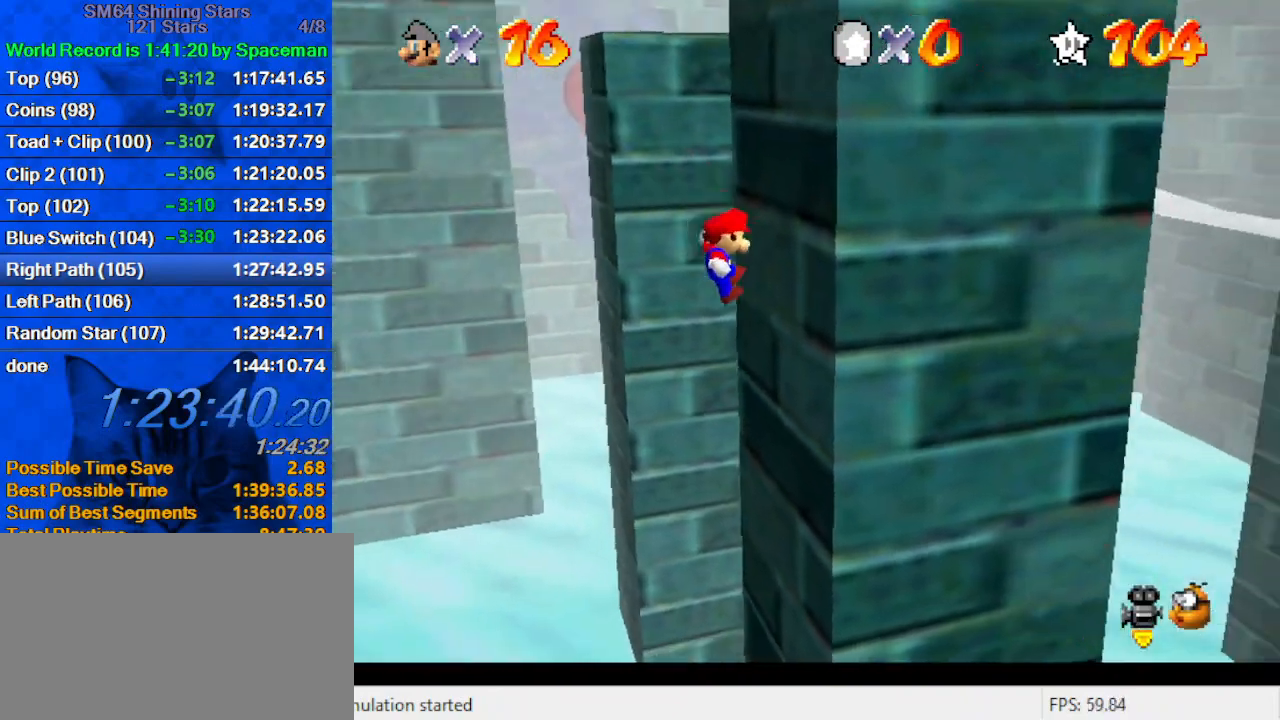
Gameplay with keyboard; each line is a JSON object with the keys held at the frame after it. "events" lists presses ("down") and releases ("up") of "a", "c", "ctrl", "d", "down", "left", "return", "right", "s", "shift", "up", "w", "x" and "y" between this image and that frame as [ms after this image, input, new state], when the widget could be followed in between. No other keys are recorded. Mouse input is not recorded.
{"keys": ["down", "left", "shift"], "events": [[33, "up", "up"], [100, "shift", "up"], [133, "down", "down"], [133, "left", "down"], [200, "right", "up"], [200, "shift", "down"]]}
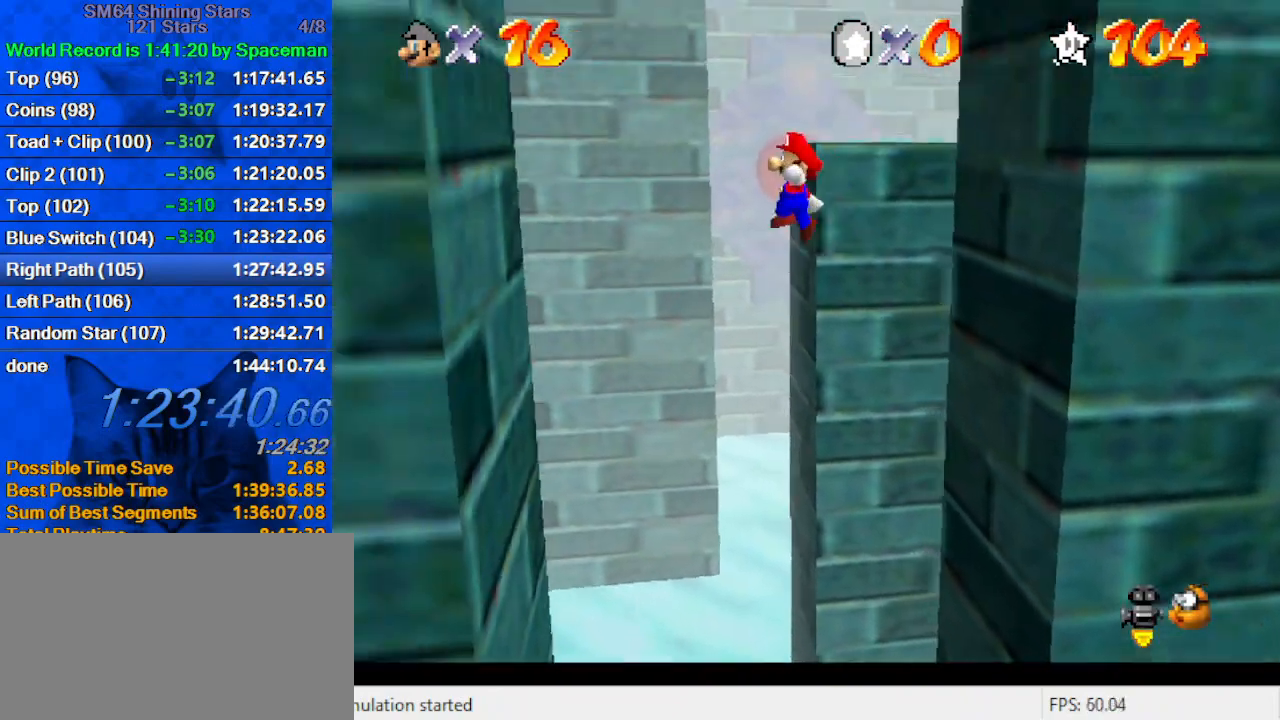
{"keys": ["right", "shift"], "events": [[400, "shift", "up"], [433, "down", "up"], [433, "right", "down"], [467, "left", "up"], [467, "shift", "down"]]}
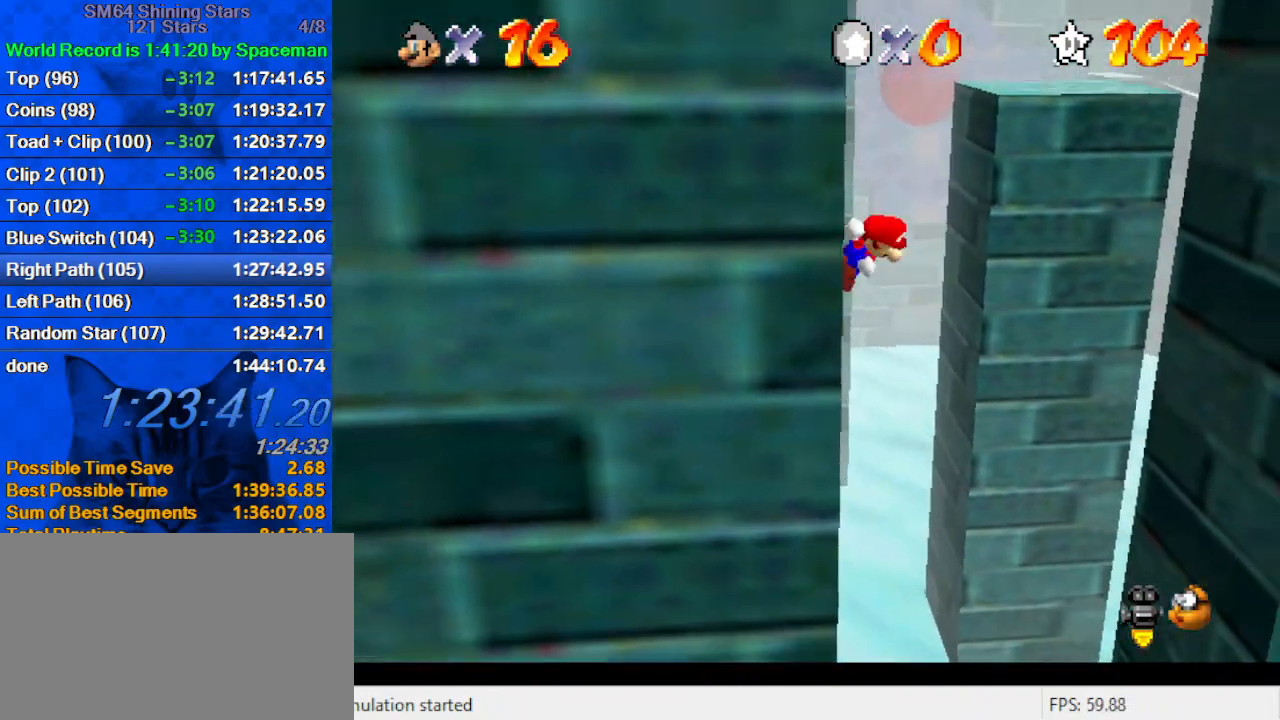
{"keys": ["right", "shift", "up"], "events": [[500, "up", "down"]]}
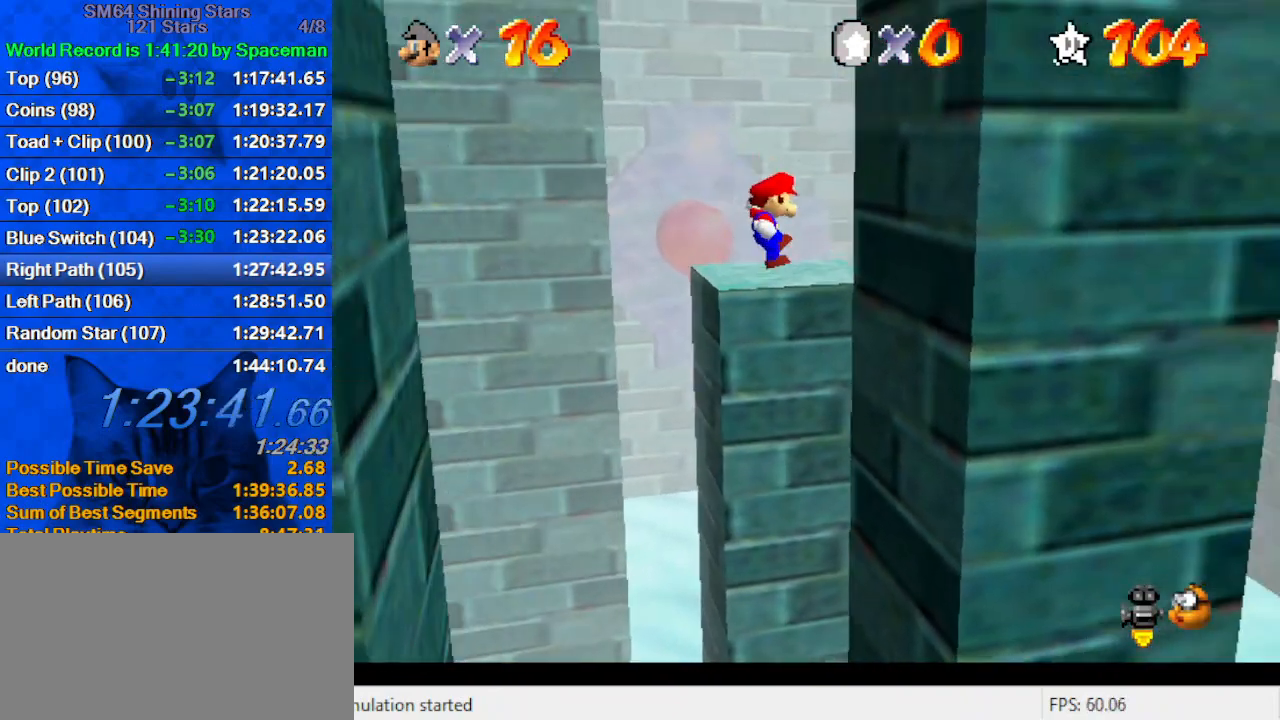
{"keys": ["down", "left", "shift"], "events": [[167, "shift", "up"], [167, "up", "up"], [267, "down", "down"], [267, "left", "down"], [300, "right", "up"], [300, "shift", "down"]]}
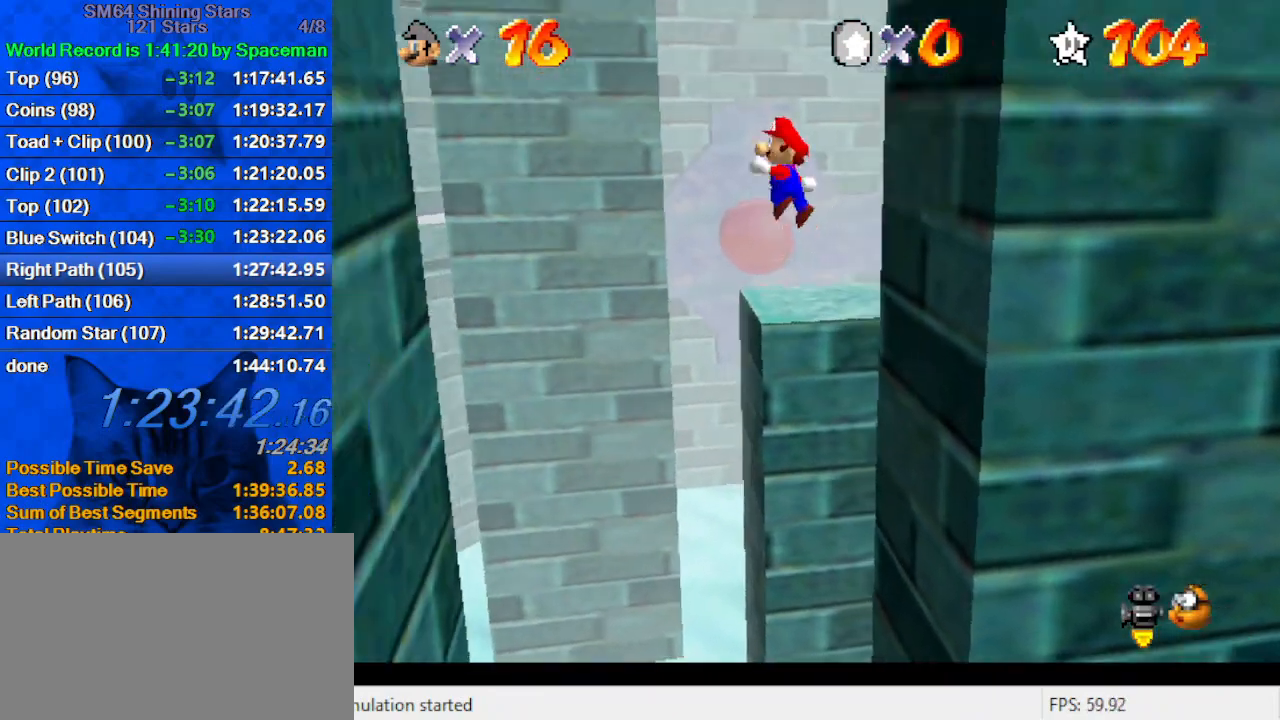
{"keys": ["down"], "events": [[467, "left", "up"], [467, "shift", "up"]]}
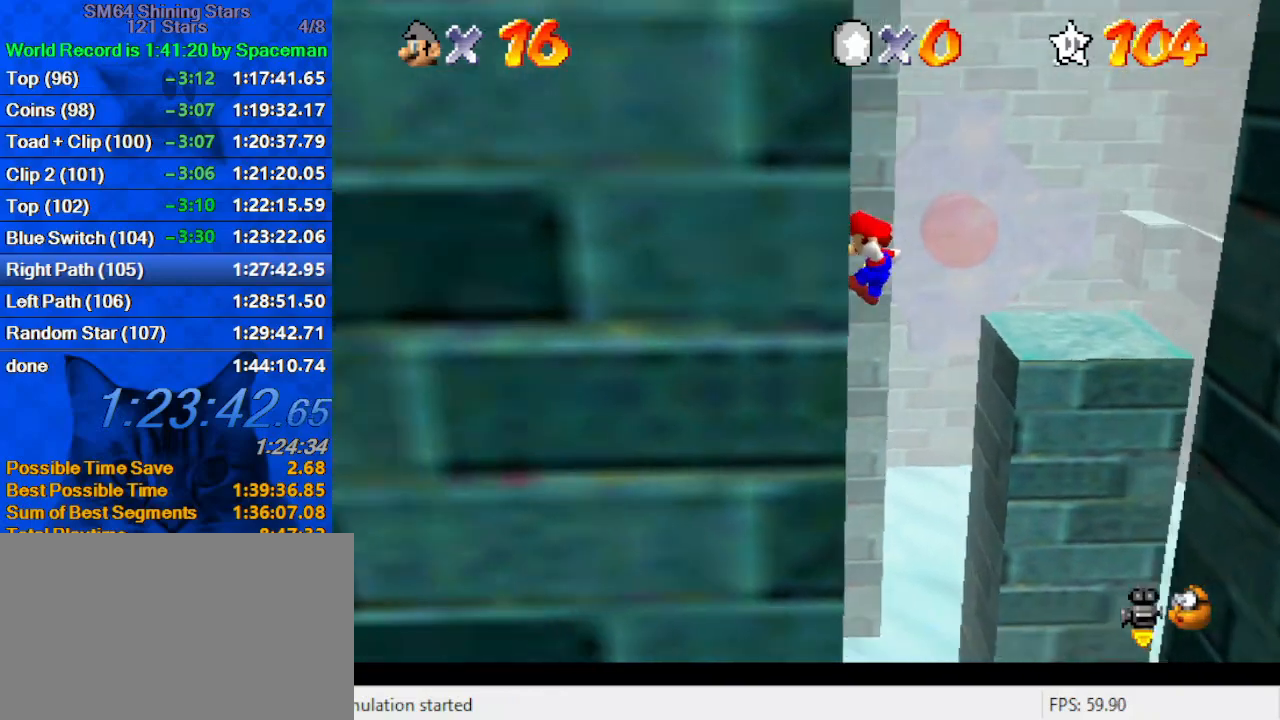
{"keys": ["right", "shift"], "events": [[33, "right", "down"], [100, "down", "up"], [100, "shift", "down"]]}
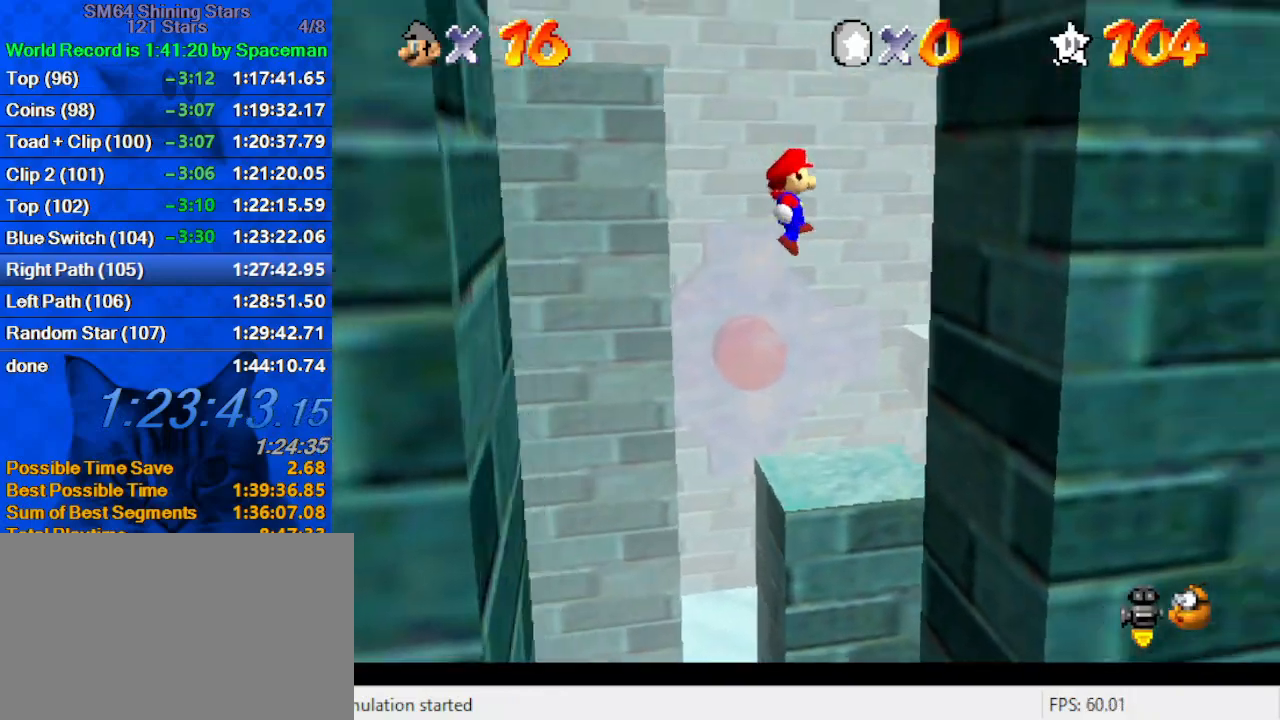
{"keys": ["down", "left", "shift"], "events": [[300, "shift", "up"], [367, "down", "down"], [367, "left", "down"], [400, "right", "up"], [400, "shift", "down"]]}
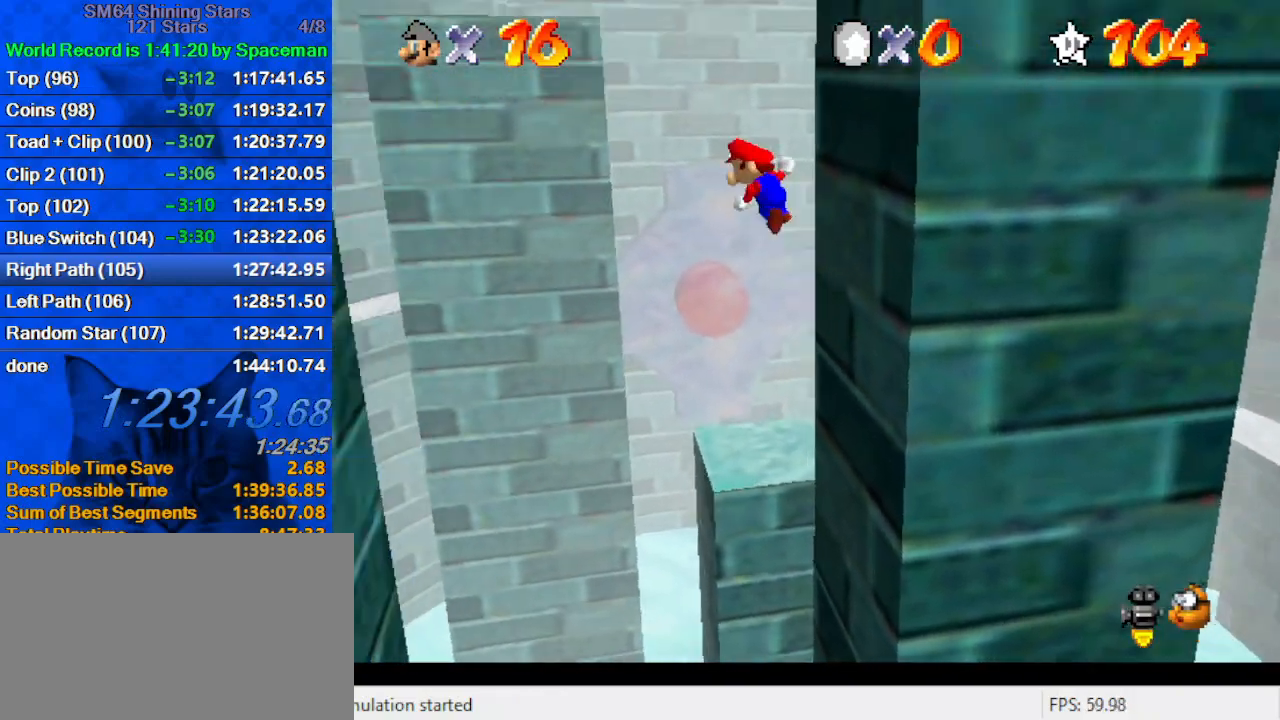
{"keys": ["down", "left", "shift"], "events": [[267, "left", "up"], [400, "left", "down"]]}
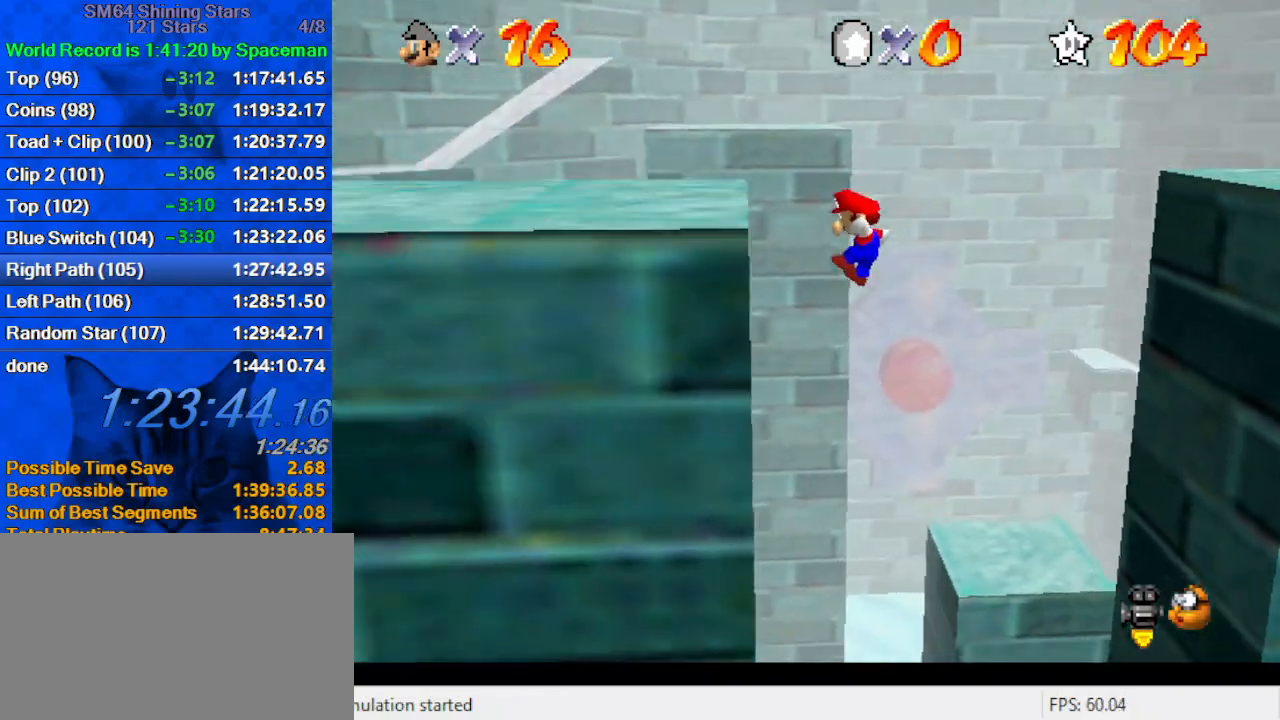
{"keys": ["right"], "events": [[100, "right", "down"], [167, "left", "up"], [167, "shift", "up"], [200, "down", "up"], [233, "shift", "down"], [467, "shift", "up"]]}
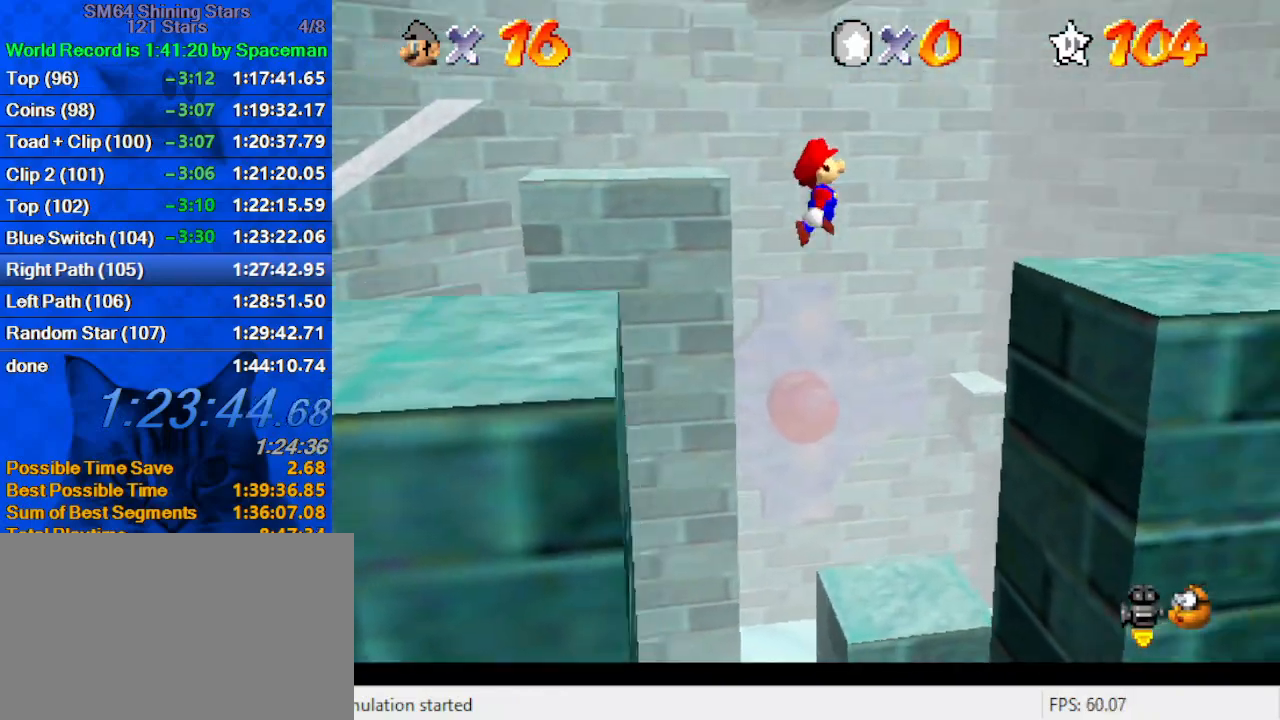
{"keys": ["down", "right"], "events": [[67, "up", "down"], [133, "right", "up"], [167, "up", "up"], [300, "right", "down"], [433, "down", "down"]]}
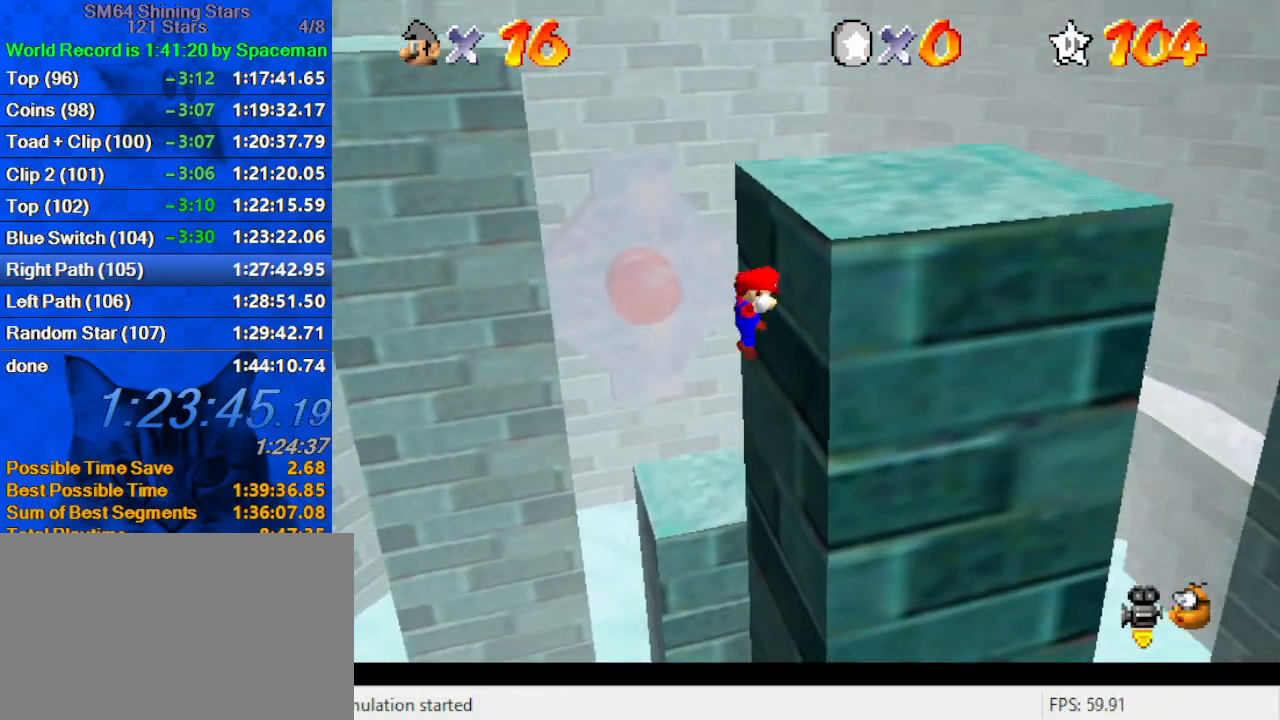
{"keys": ["left", "shift"], "events": [[33, "left", "down"], [33, "shift", "down"], [100, "right", "up"], [133, "d", "down"], [333, "d", "up"], [333, "down", "up"]]}
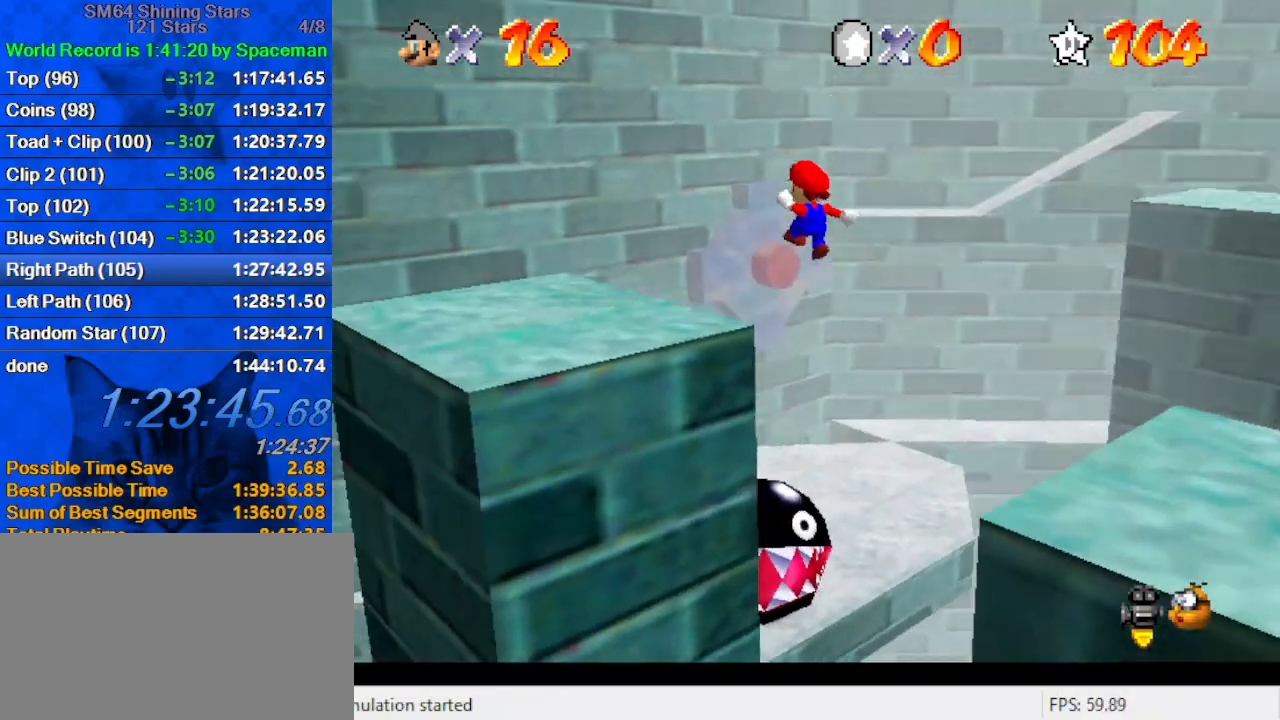
{"keys": ["left"], "events": [[133, "down", "down"], [333, "down", "up"], [333, "shift", "up"]]}
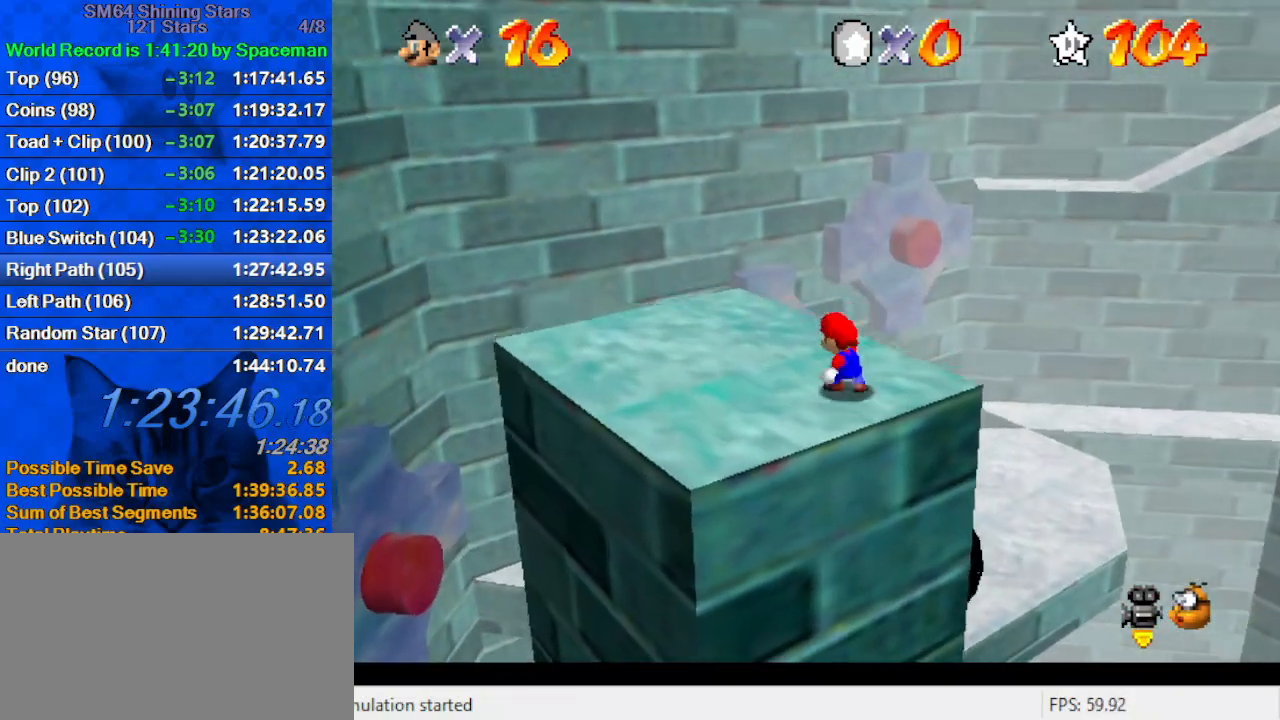
{"keys": ["up"], "events": [[200, "up", "down"], [433, "left", "up"]]}
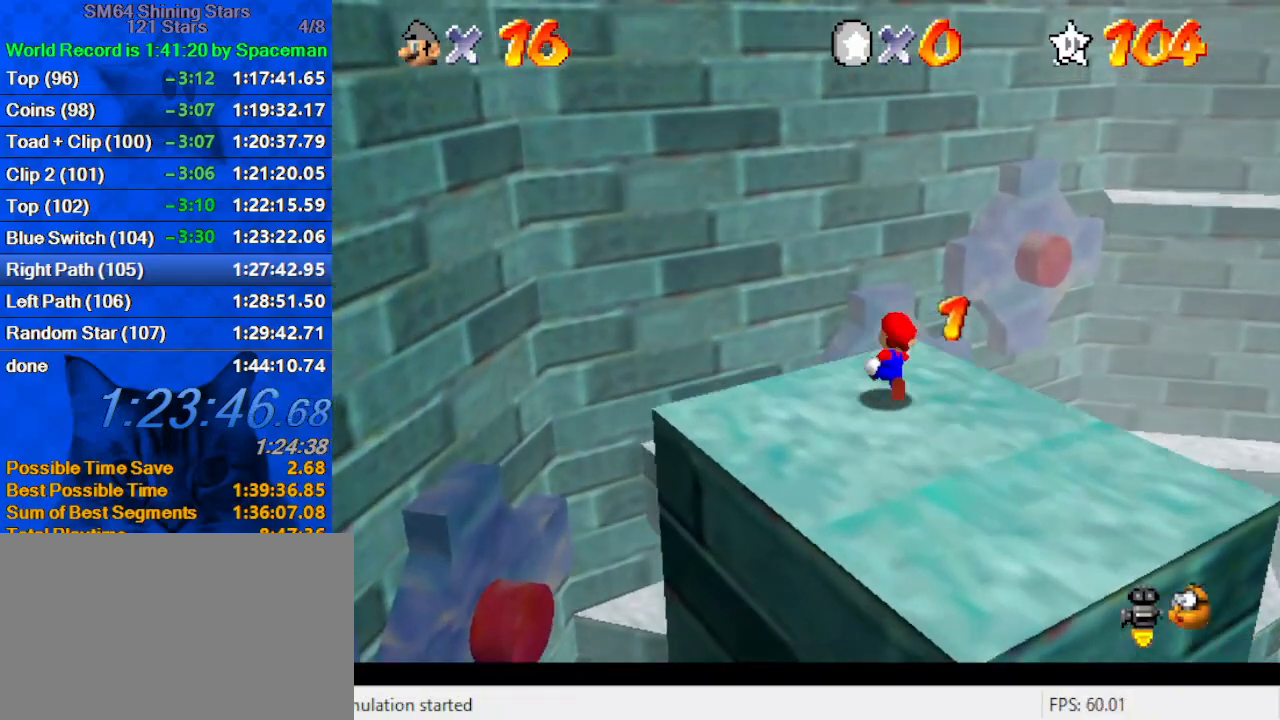
{"keys": ["up"], "events": [[67, "y", "down"], [167, "shift", "down"], [467, "y", "up"], [500, "shift", "up"]]}
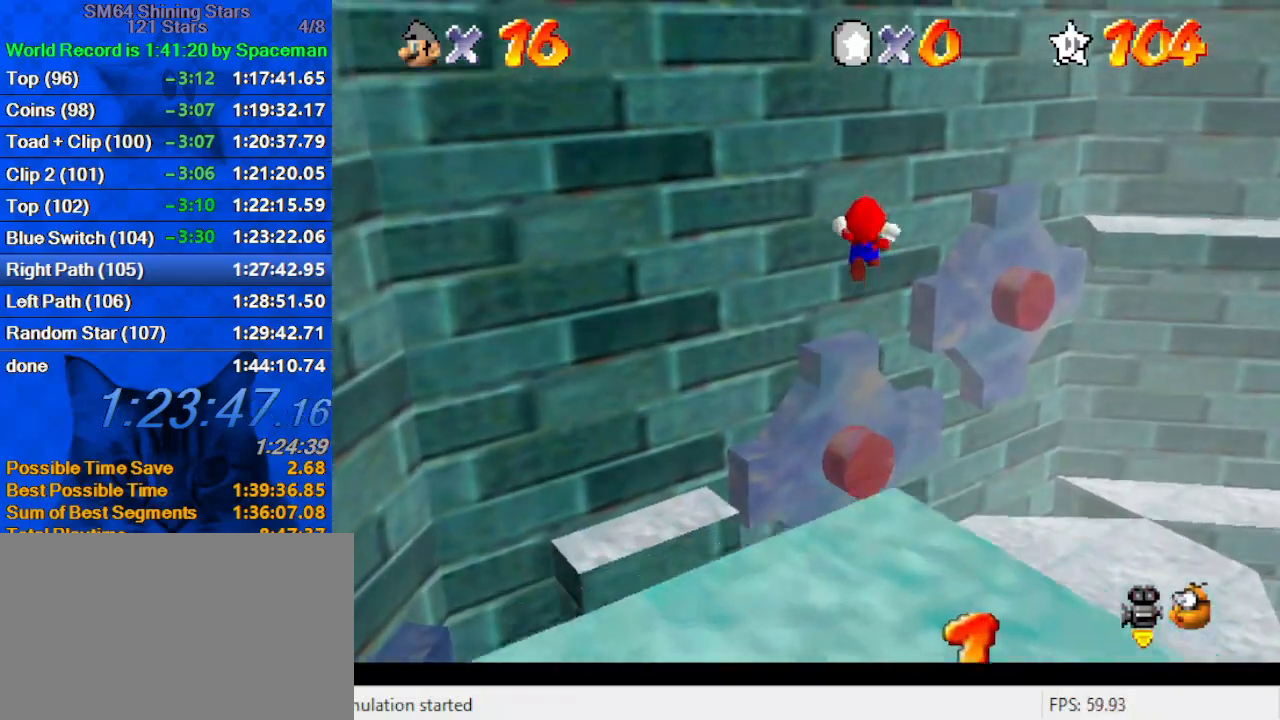
{"keys": ["d", "s", "up"], "events": [[267, "c", "down"], [333, "left", "down"], [367, "c", "up"], [433, "s", "down"], [500, "d", "down"], [500, "left", "up"]]}
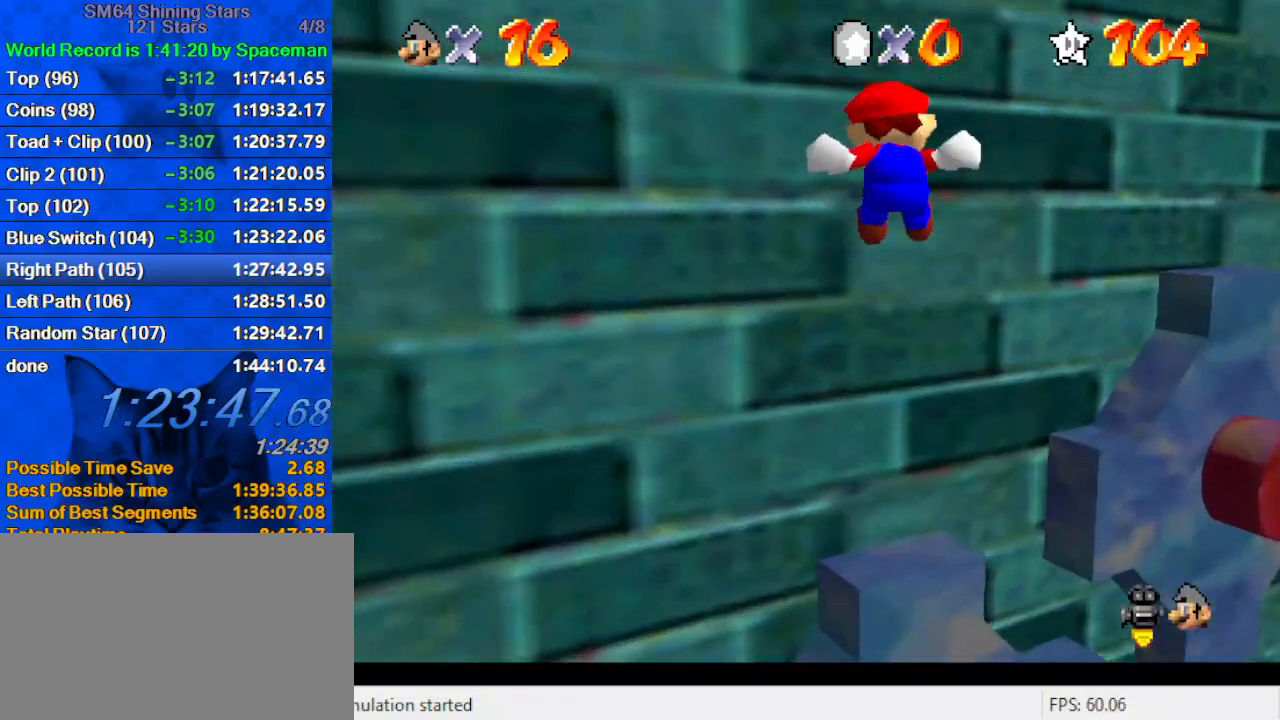
{"keys": ["up"], "events": [[100, "d", "up"], [100, "s", "up"], [200, "d", "down"], [200, "s", "down"], [333, "d", "up"], [333, "s", "up"], [367, "left", "down"], [467, "left", "up"]]}
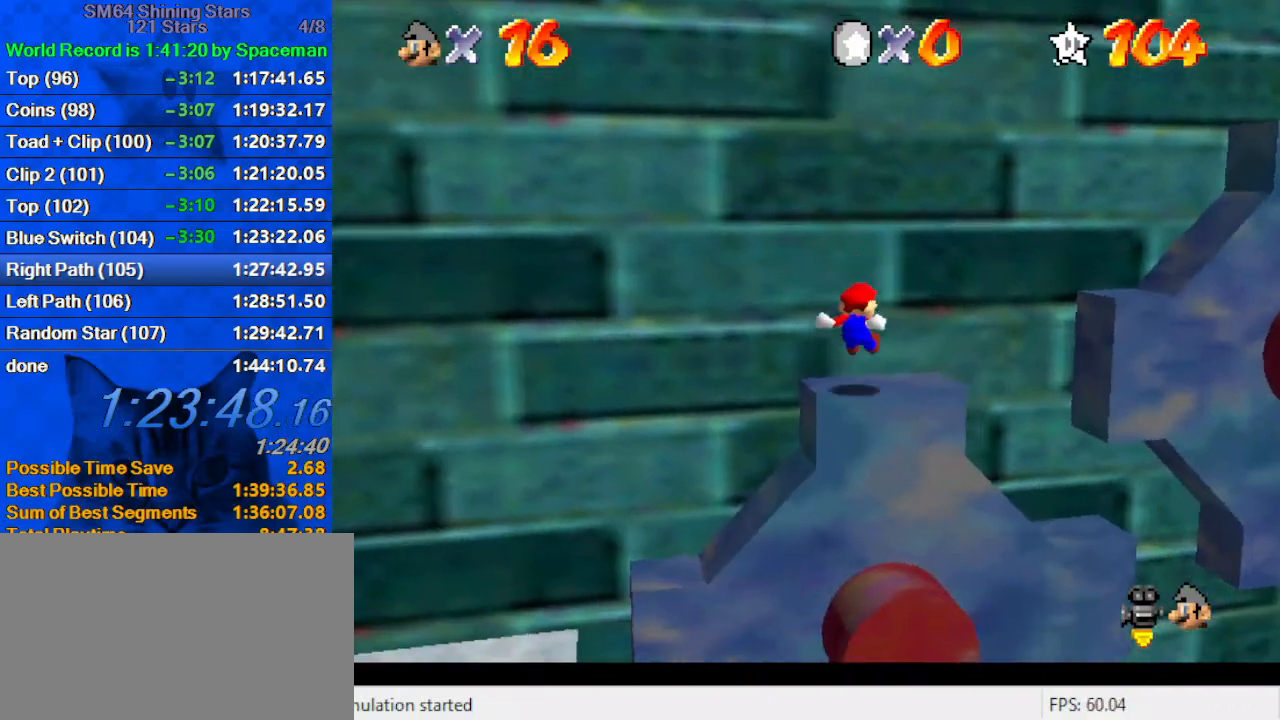
{"keys": ["right", "shift"], "events": [[33, "up", "up"], [267, "right", "down"], [400, "shift", "down"]]}
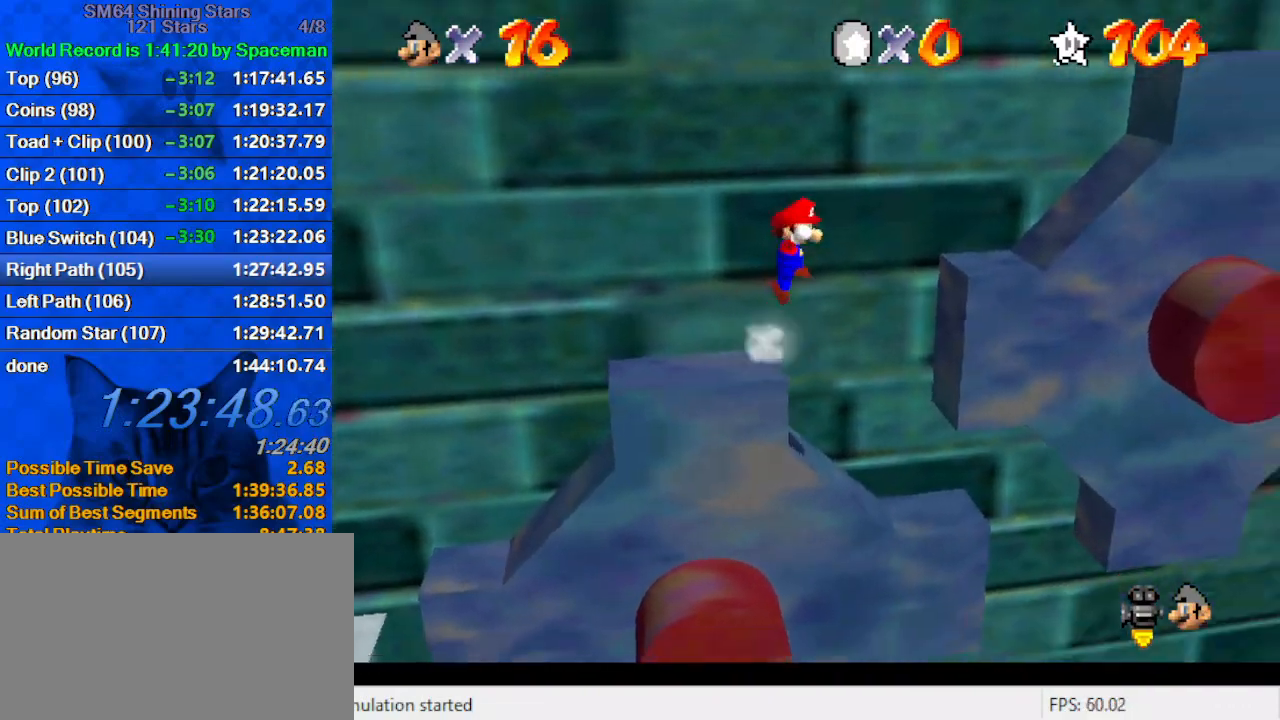
{"keys": ["left"], "events": [[133, "up", "down"], [167, "ctrl", "down"], [300, "ctrl", "up"], [300, "shift", "up"], [367, "up", "up"], [467, "left", "down"], [467, "right", "up"]]}
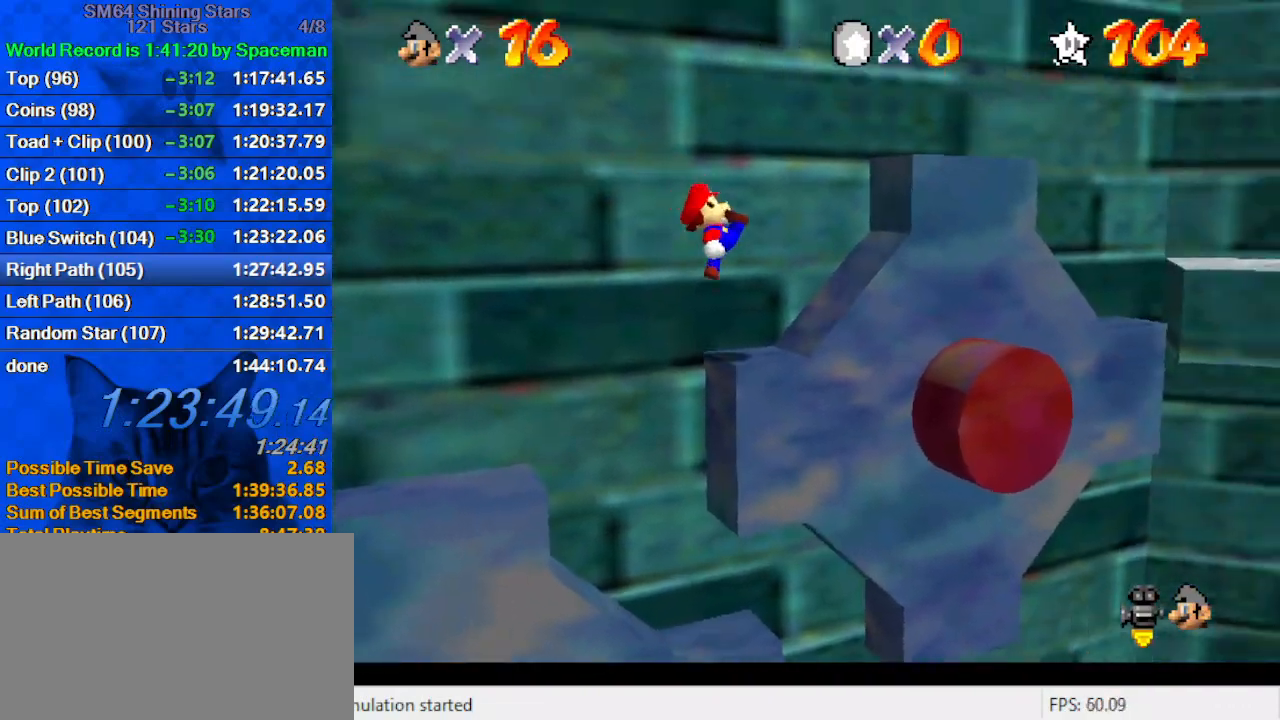
{"keys": ["ctrl", "right", "shift", "up"], "events": [[100, "up", "down"], [167, "left", "up"], [167, "shift", "down"], [233, "right", "down"], [467, "ctrl", "down"]]}
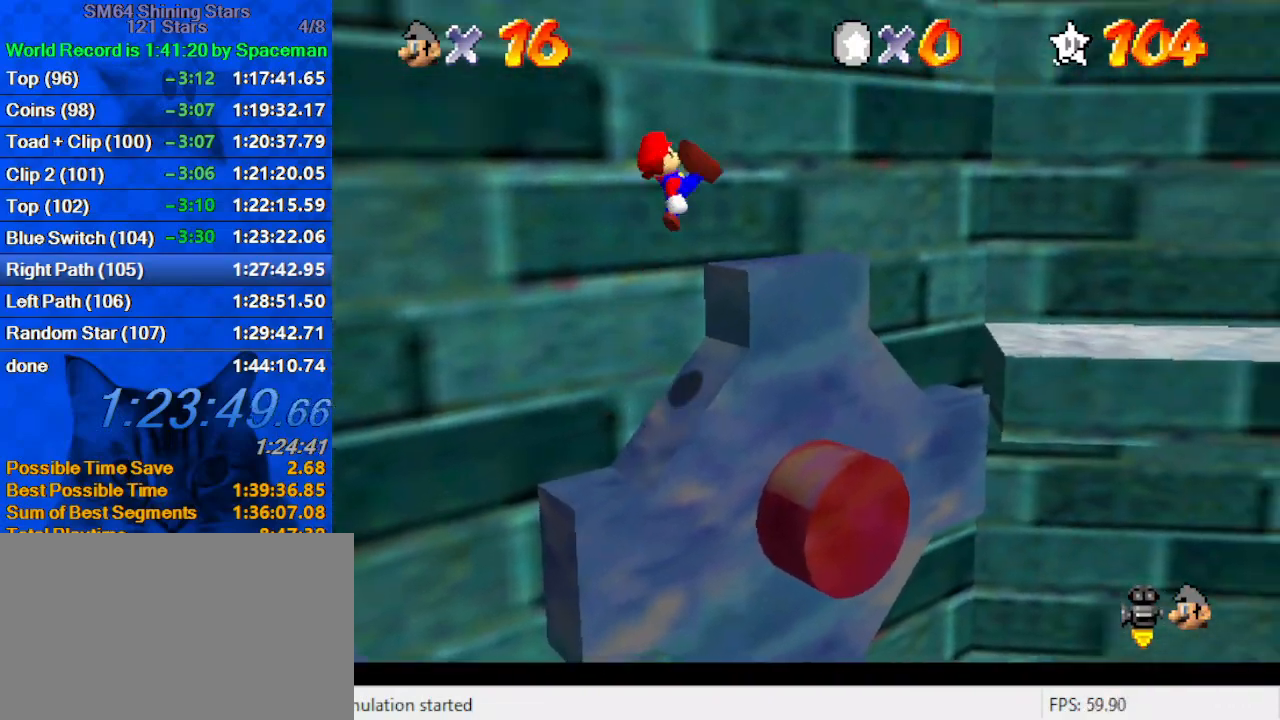
{"keys": ["right", "up"], "events": [[67, "ctrl", "up"], [67, "right", "up"], [67, "shift", "up"], [100, "left", "down"], [167, "w", "down"], [200, "a", "down"], [200, "up", "up"], [233, "w", "up"], [300, "a", "up"], [333, "a", "down"], [367, "left", "up"], [367, "right", "down"], [367, "up", "down"], [467, "a", "up"]]}
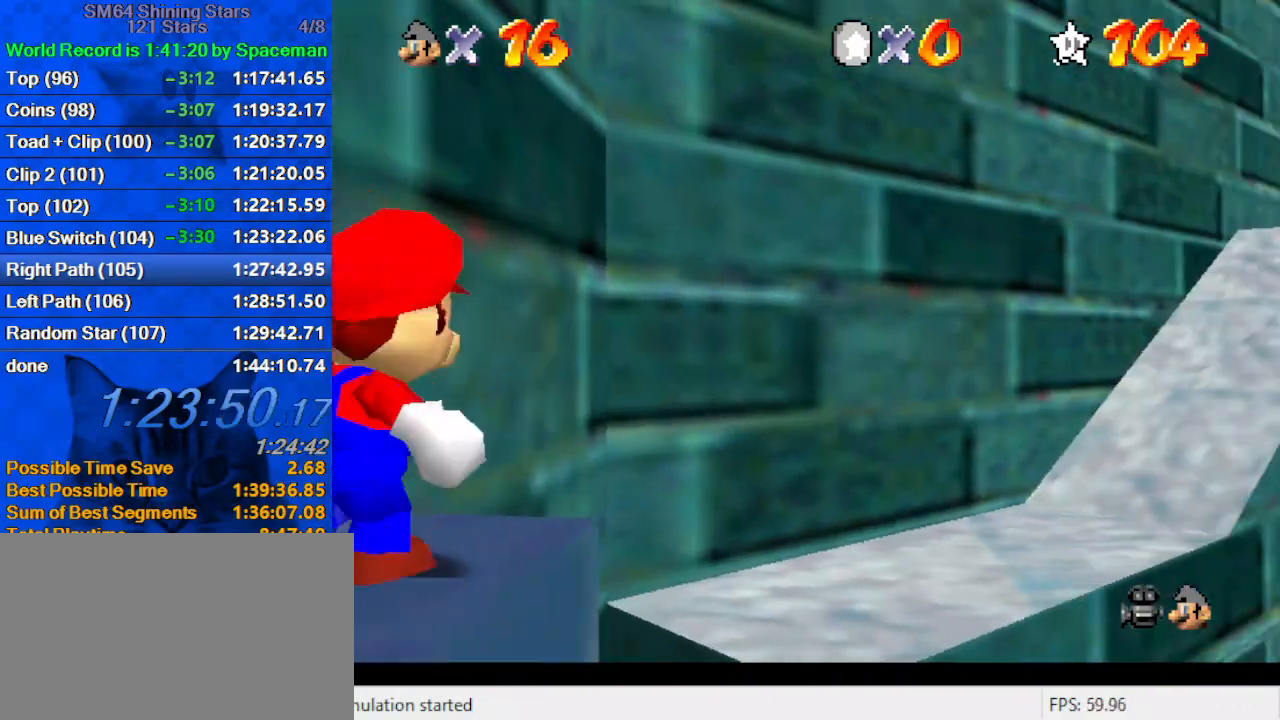
{"keys": ["left", "shift", "up"], "events": [[100, "shift", "down"], [200, "right", "up"], [400, "left", "down"]]}
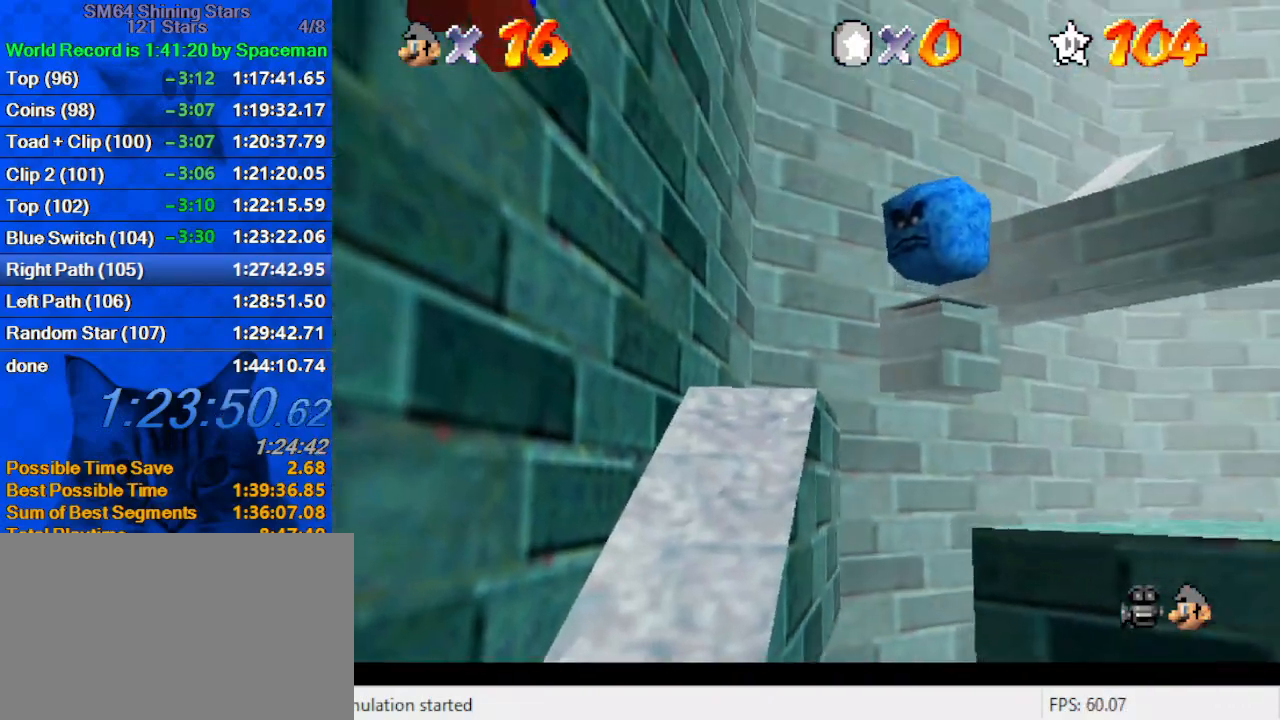
{"keys": ["up"], "events": [[33, "left", "up"], [233, "left", "down"], [233, "shift", "up"], [400, "left", "up"], [467, "ctrl", "down"], [500, "ctrl", "up"]]}
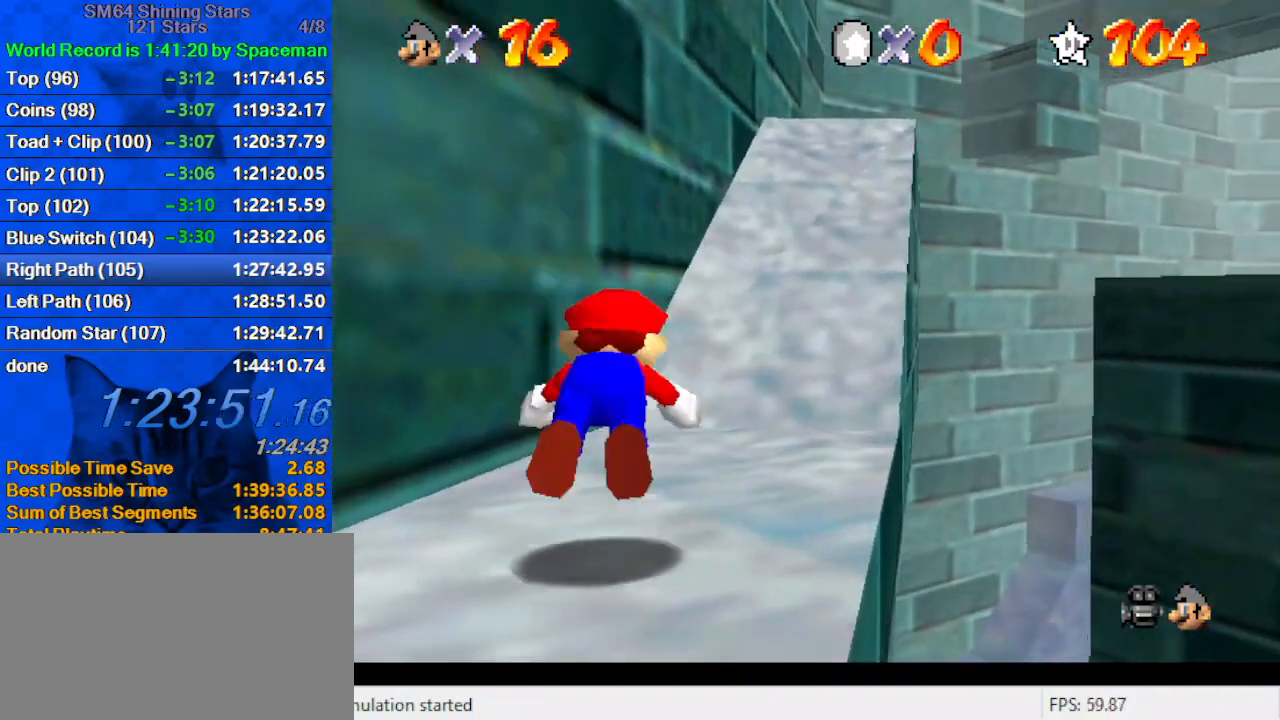
{"keys": ["up"], "events": [[33, "shift", "down"], [100, "ctrl", "down"], [267, "ctrl", "up"], [267, "right", "down"], [267, "shift", "up"], [467, "right", "up"]]}
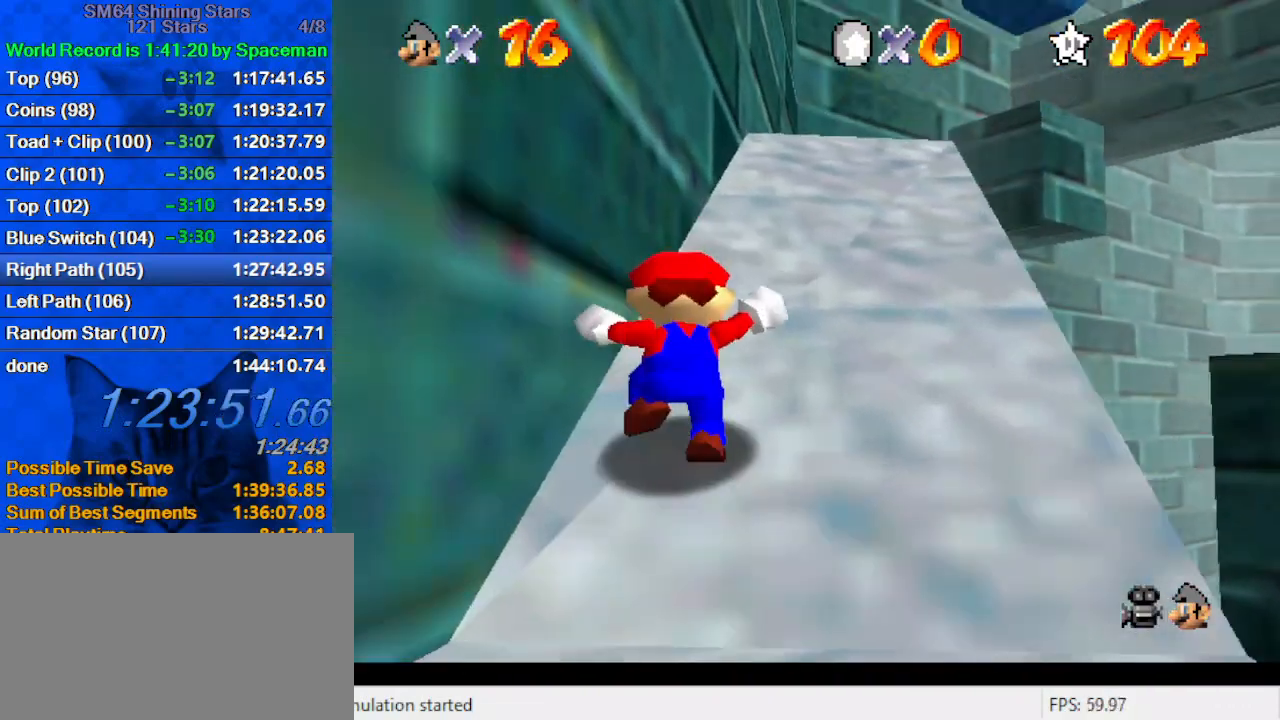
{"keys": ["d", "s", "up"], "events": [[100, "ctrl", "down"], [100, "shift", "down"], [233, "ctrl", "up"], [233, "shift", "up"], [300, "d", "down"], [333, "s", "down"], [400, "d", "up"], [400, "s", "up"], [433, "d", "down"], [433, "s", "down"]]}
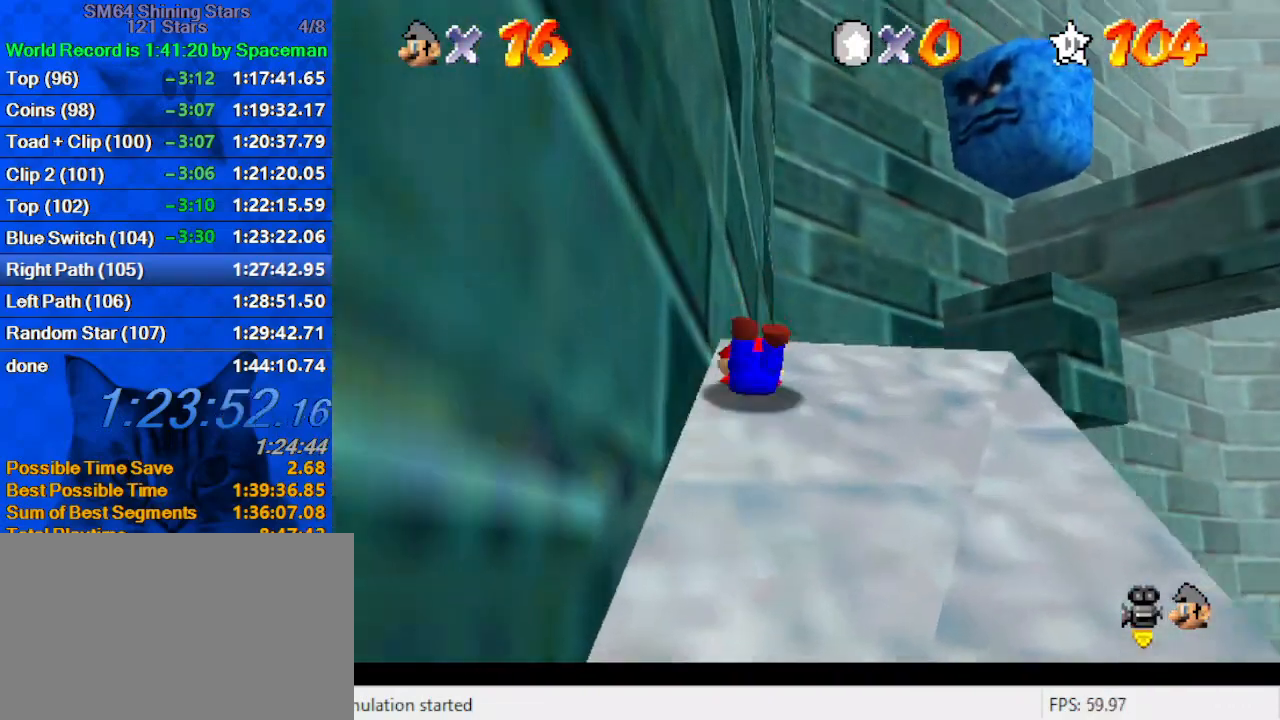
{"keys": [], "events": [[33, "d", "up"], [33, "right", "down"], [33, "s", "up"], [167, "shift", "down"], [267, "right", "up"], [300, "shift", "up"], [367, "w", "down"], [400, "right", "down"], [433, "w", "up"], [500, "right", "up"], [500, "up", "up"]]}
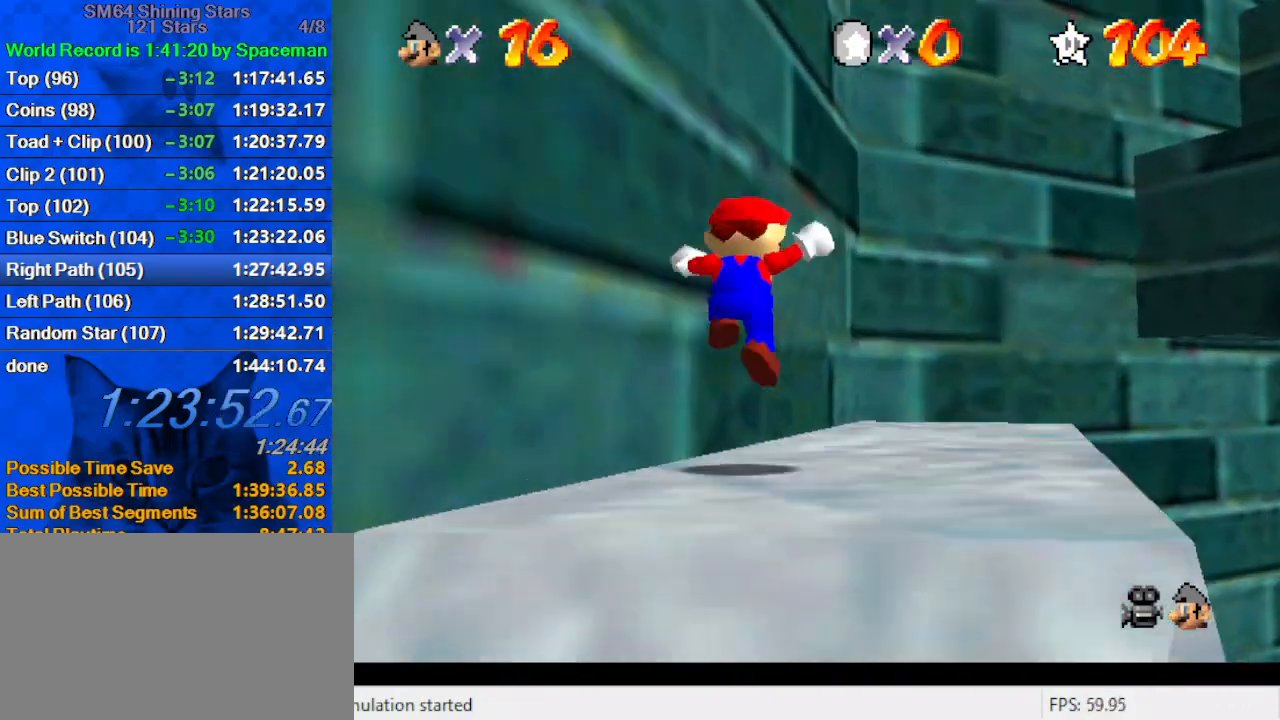
{"keys": ["up"], "events": [[233, "s", "down"], [367, "s", "up"], [400, "up", "down"]]}
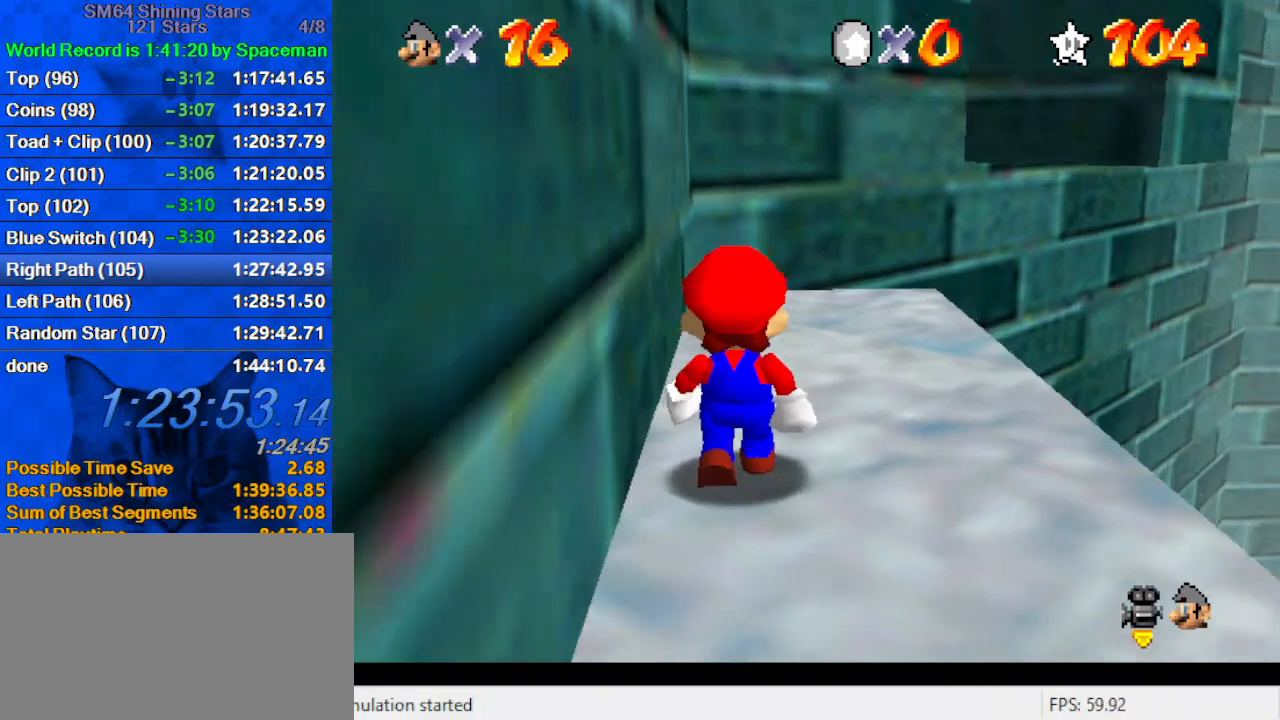
{"keys": ["up", "w"], "events": [[67, "up", "up"], [133, "right", "down"], [133, "shift", "down"], [300, "shift", "up"], [400, "right", "up"], [400, "up", "down"], [400, "w", "down"]]}
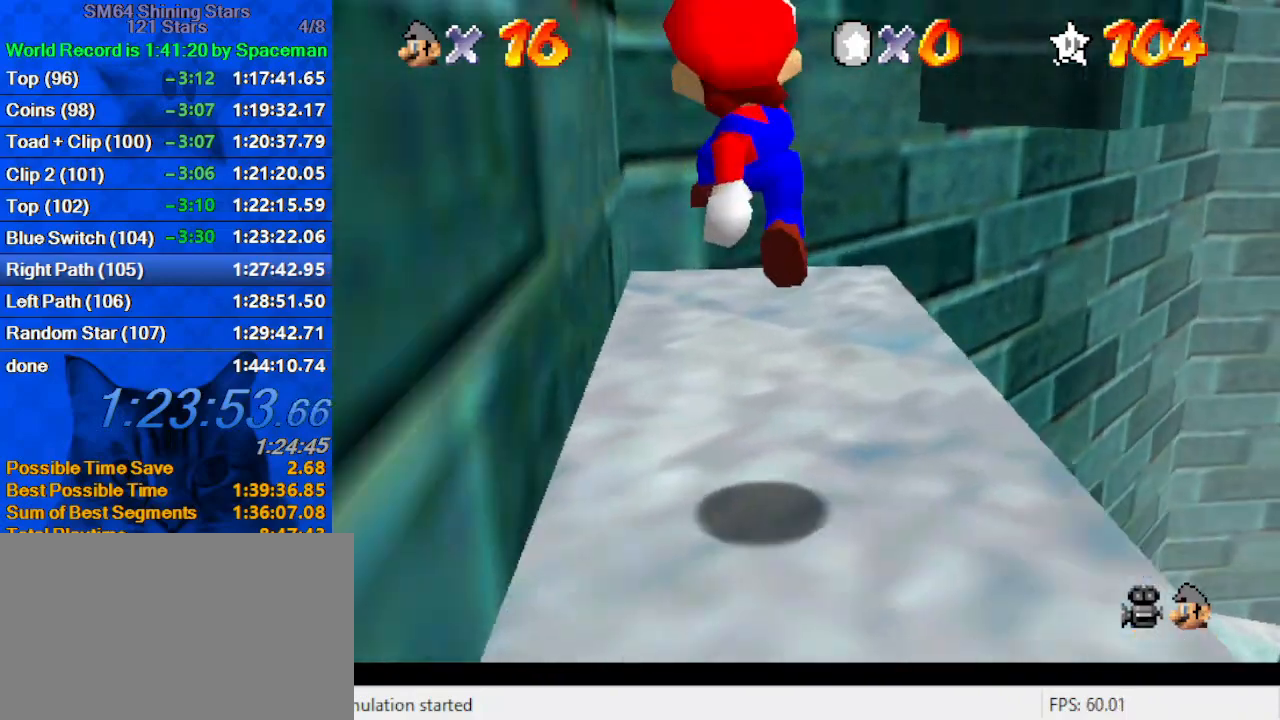
{"keys": [], "events": [[33, "right", "down"], [33, "w", "up"], [133, "right", "up"], [133, "up", "up"], [367, "left", "down"], [433, "left", "up"]]}